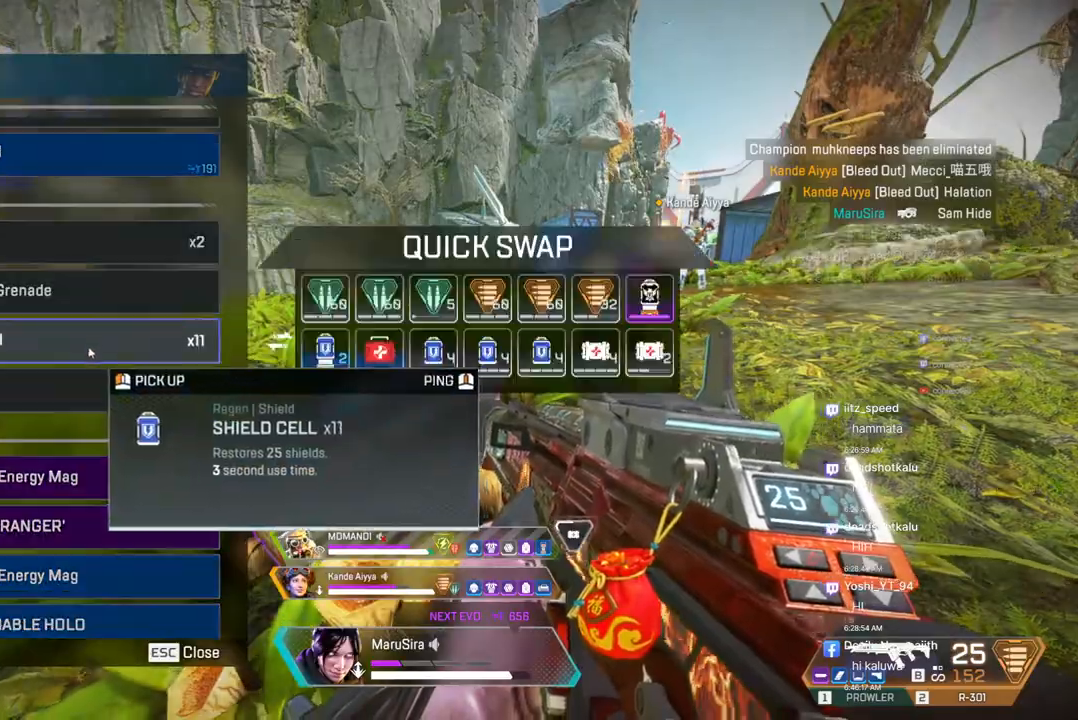
Gameplay with a controller (Xbox layout); each line is a JSON object with the inputs held at the frame after it. "events" lists button and stick changes between this image and that frame as [ms after this image, input, new state], when the widget could be followed in between. Not read: HOME L3.
{"buttons": [], "left_stick": "center", "right_stick": "up-right", "events": [[433, "right_stick", "up-right"]]}
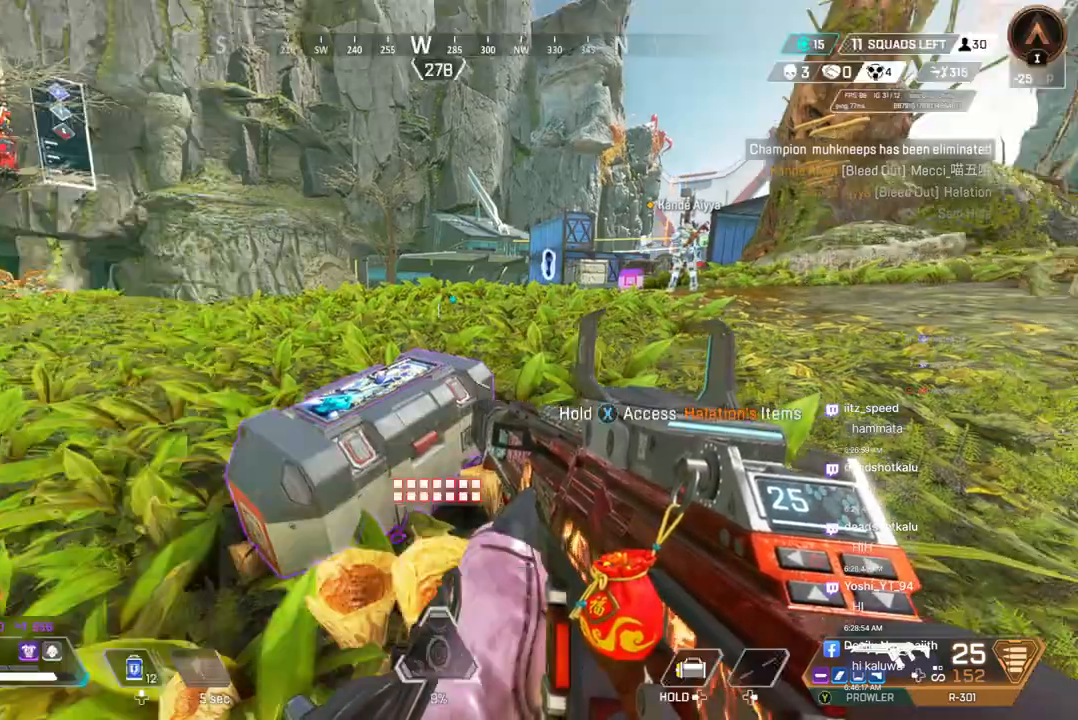
{"buttons": [], "left_stick": "up", "right_stick": "center", "events": [[133, "right_stick", "center"], [200, "left_stick", "up"]]}
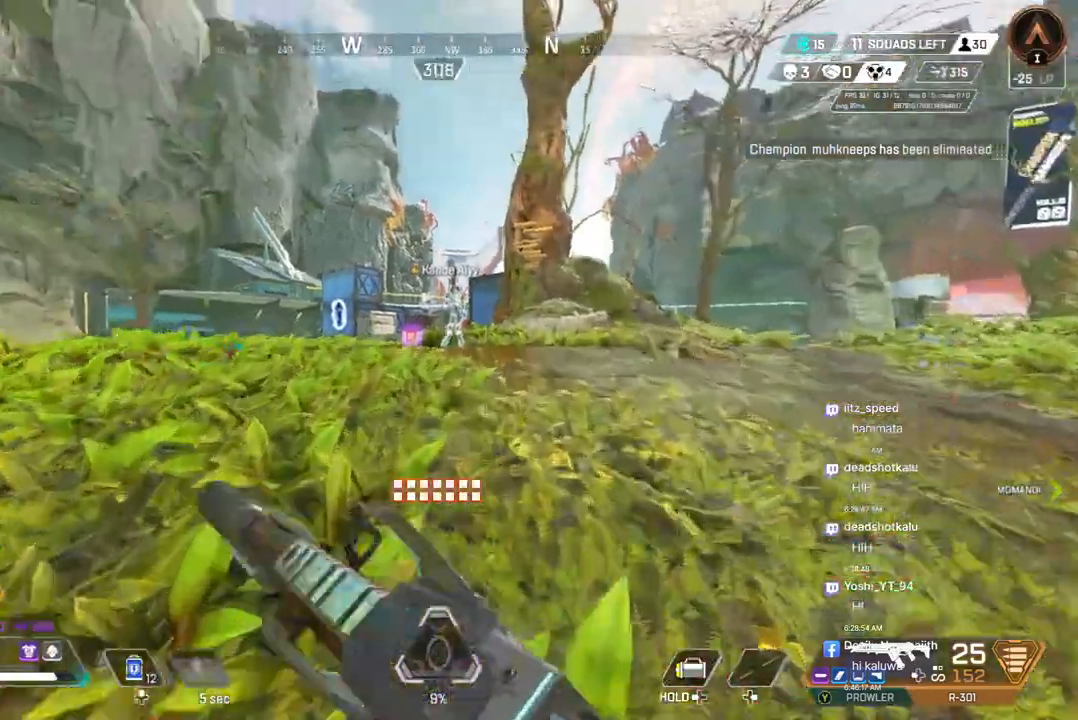
{"buttons": ["A", "B"], "left_stick": "up", "right_stick": "center", "events": [[267, "B", "down"], [467, "A", "down"]]}
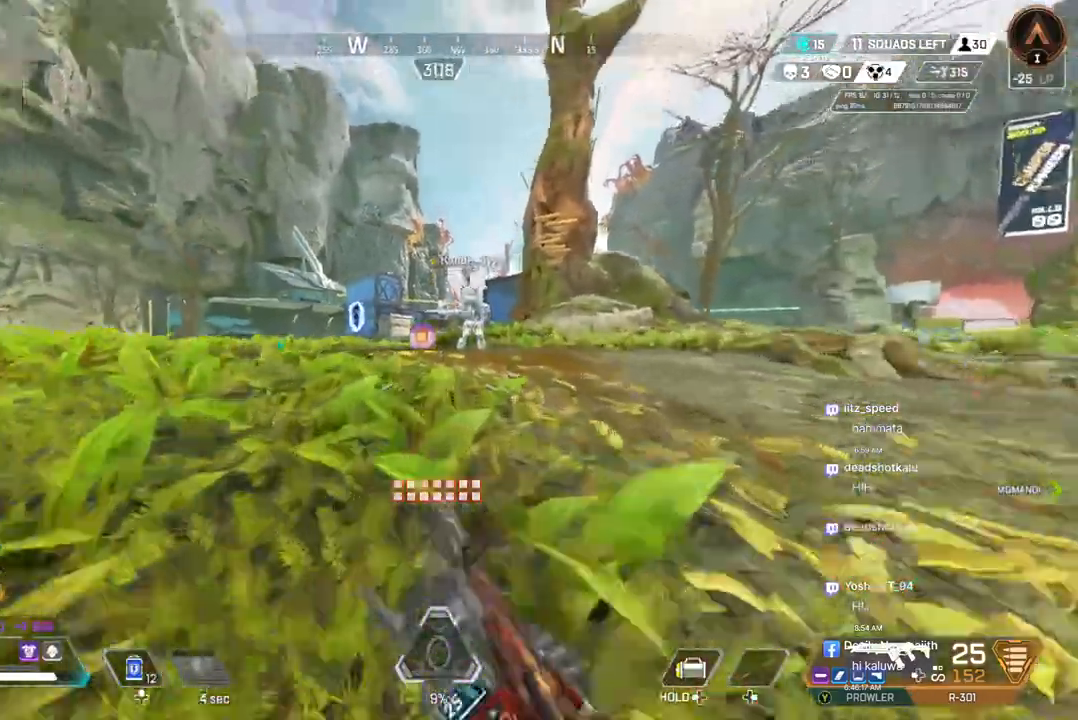
{"buttons": [], "left_stick": "up", "right_stick": "up-right", "events": [[133, "A", "up"], [133, "B", "up"], [433, "right_stick", "right"], [500, "right_stick", "up-right"]]}
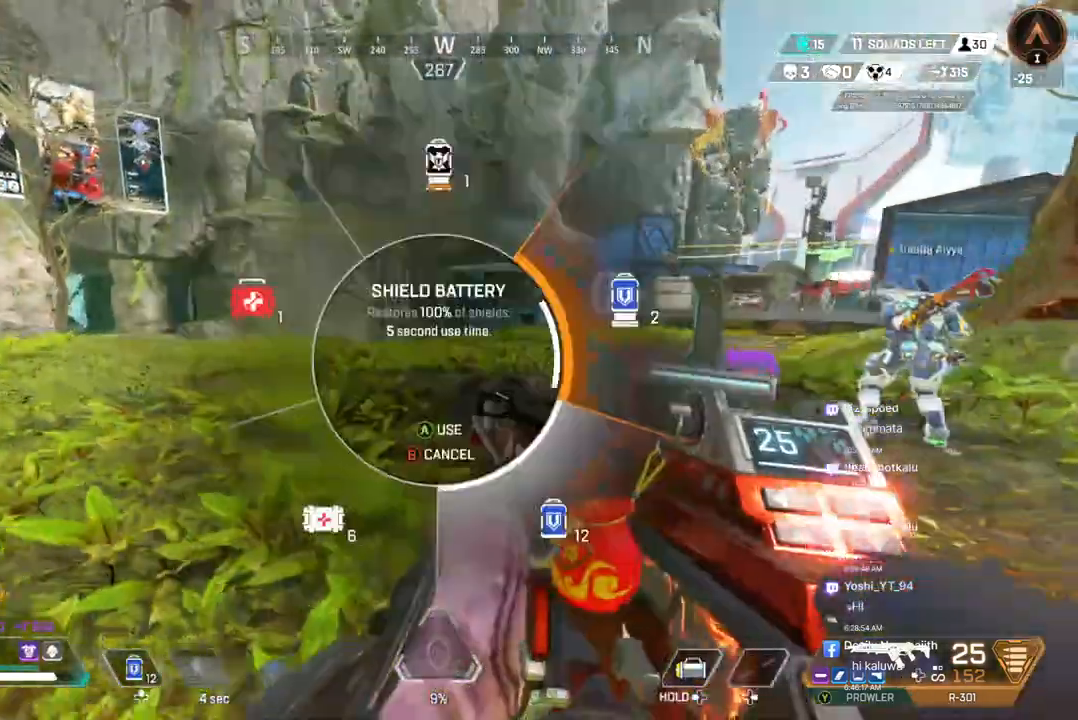
{"buttons": [], "left_stick": "up", "right_stick": "center", "events": [[100, "right_stick", "up"], [167, "left_stick", "center"], [367, "left_stick", "up"], [367, "right_stick", "center"]]}
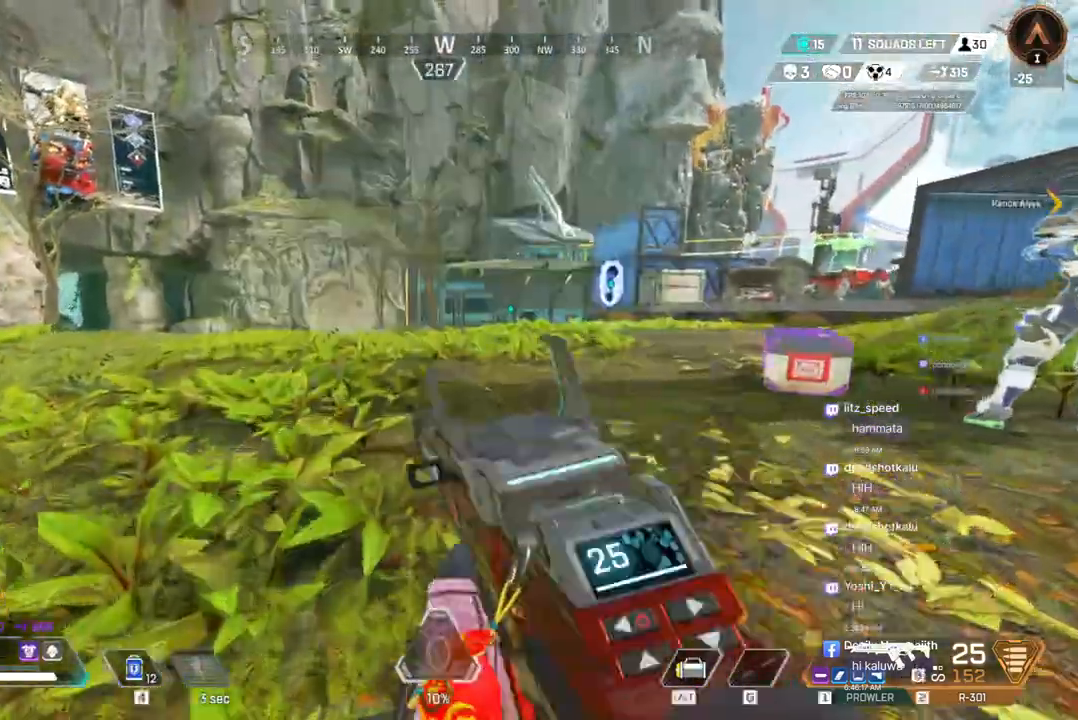
{"buttons": [], "left_stick": "up-left", "right_stick": "center", "events": [[133, "right_stick", "up-right"], [167, "A", "down"], [200, "right_stick", "center"], [333, "A", "up"], [467, "left_stick", "up-left"]]}
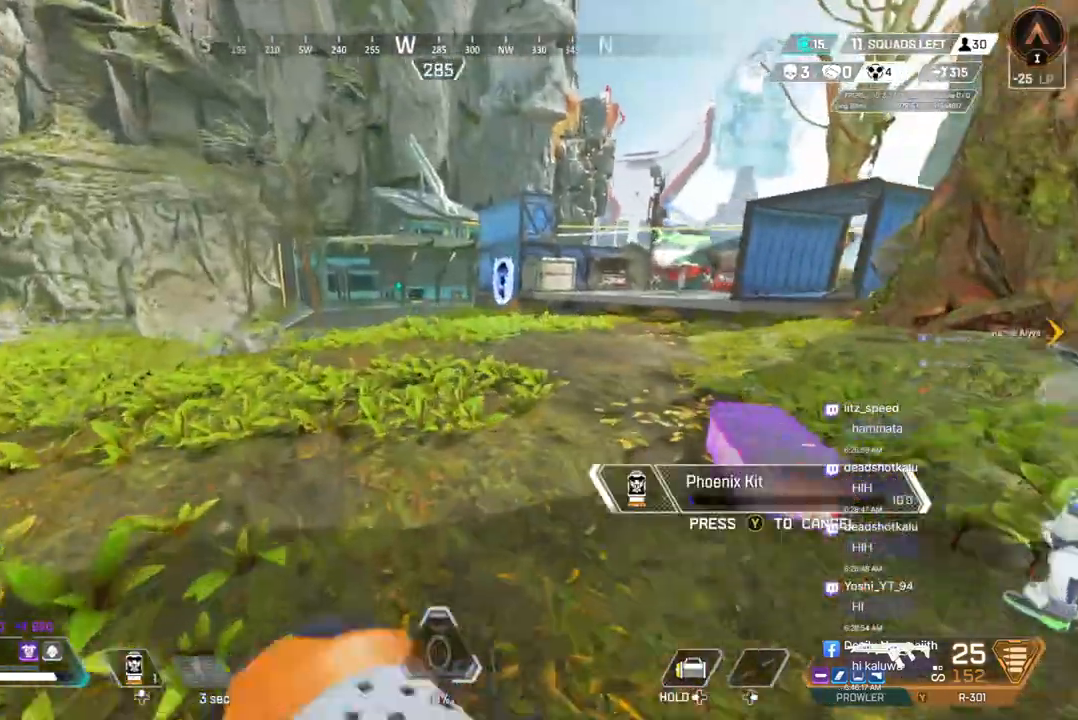
{"buttons": [], "left_stick": "up-left", "right_stick": "center", "events": [[200, "right_stick", "up-right"], [300, "right_stick", "center"]]}